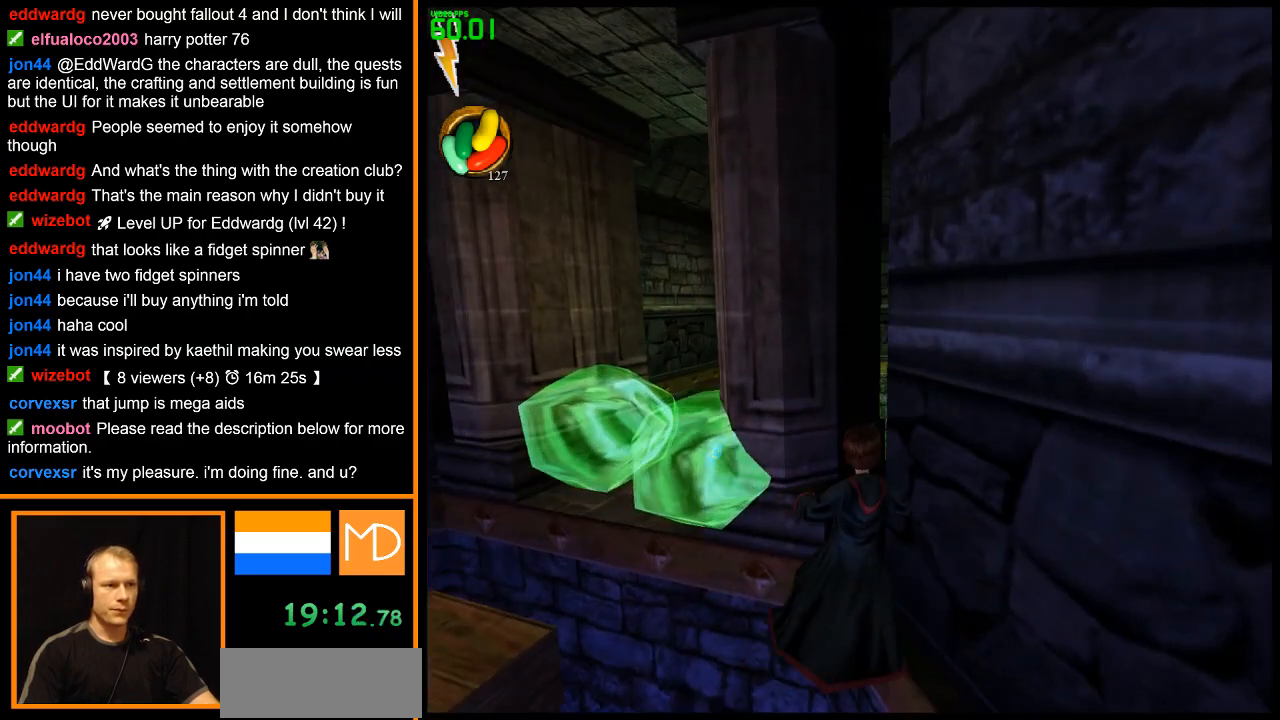
Gameplay with keyboard and mouse; each line is a JSON object with the keys and mouse buttons held at the frame after it. "events" lists presses ("down") and releases ("up") of "1", "2", "3", "4", "5", "6", "7", "8", "a", "alt", "b", "c", "caps_lock", "ctrl", "d", "down", "e", "escape", "f", "f1", "f2", "f3", "f4", "f5", "f6", "f7", "f8", "g", "h", "left", "q", "r", "return", "right", "s", "shift", "space", "super", "t", "tab", "u", "up", "v", "w", "x", "y", "z", "mouse_left", "mouse_wheel", "mouse_right" and "mouse_mb4" between this image and that frame as [ms after this image, input, new state], when the widget could be followed in between. "mouse_left", "mouse_wheel", "mouse_right", "mouse_mb4" = the "left", "wheel", "right", "mb4" buttons of the "mouse" list. No other keys are recorded. "wheel" means that the mouse wheel is clicked or scrolled. Mouse movement is not recorded.
{"keys": ["w"], "mouse": [], "events": [[184, "d", "up"]]}
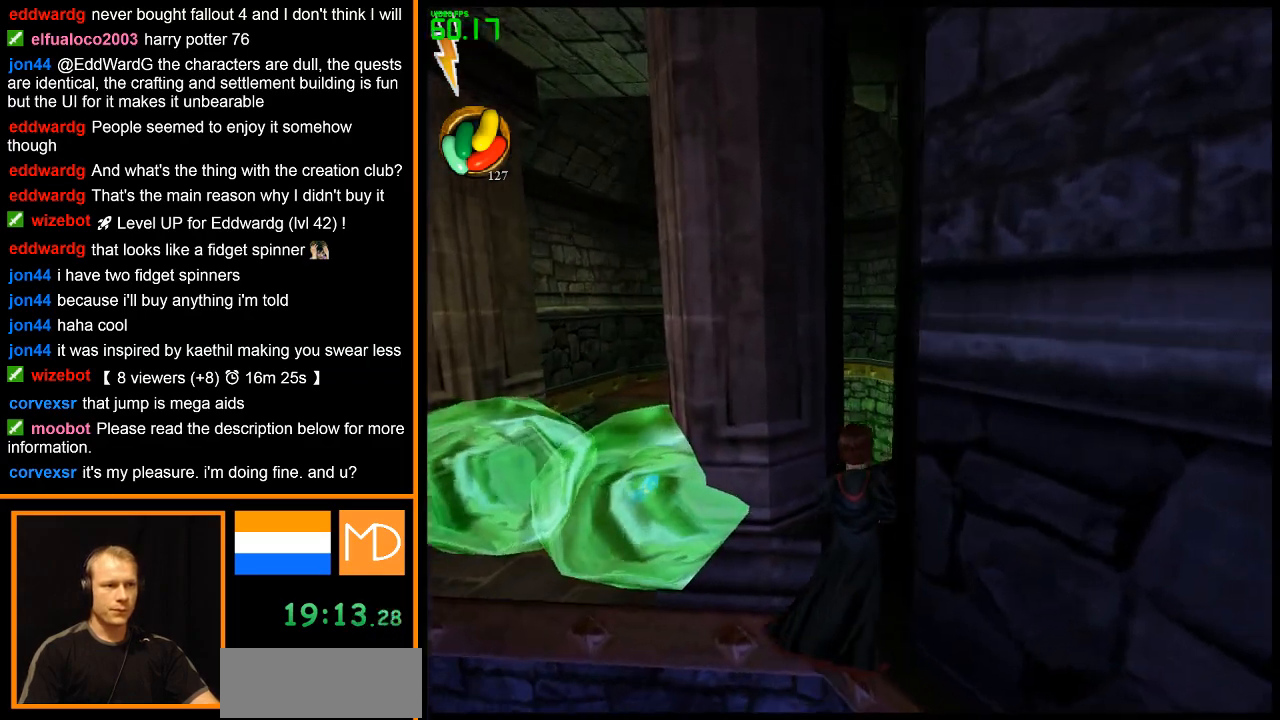
{"keys": ["space", "w"], "mouse": [], "events": [[483, "space", "down"]]}
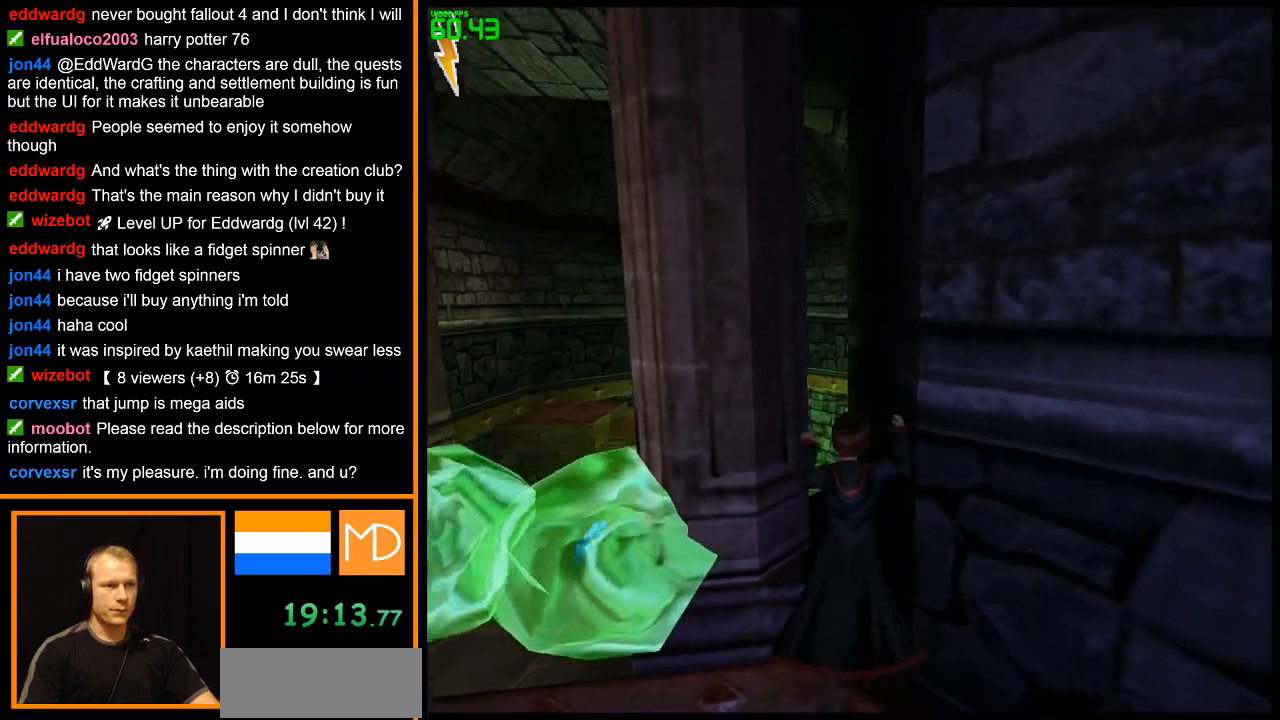
{"keys": ["w"], "mouse": [], "events": [[83, "space", "up"], [217, "w", "up"], [451, "w", "down"]]}
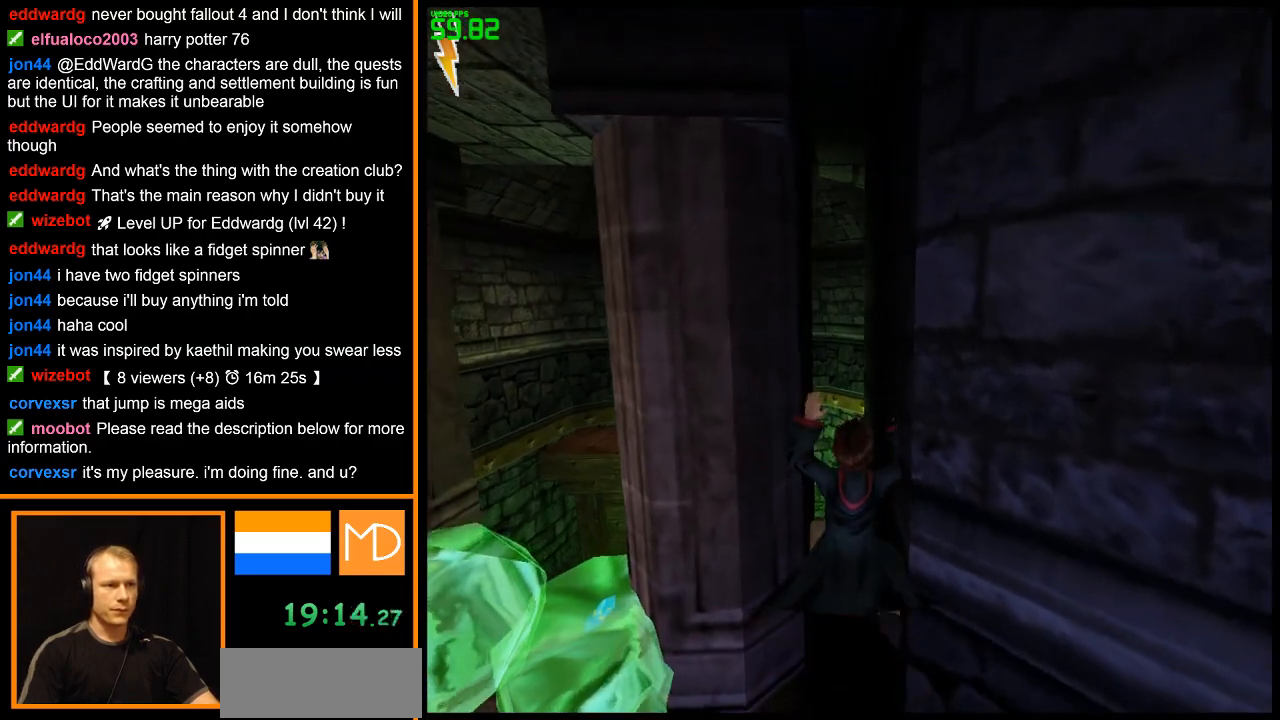
{"keys": ["w"], "mouse": [], "events": [[233, "w", "up"], [417, "w", "down"]]}
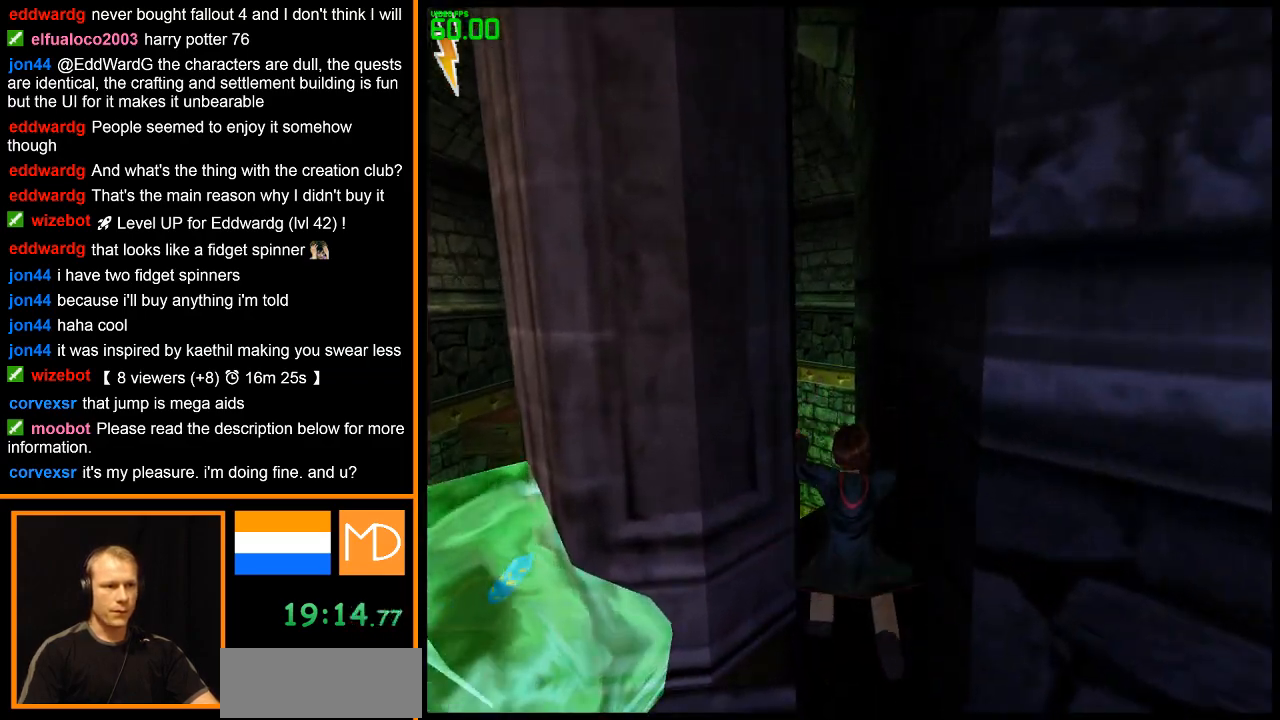
{"keys": ["w"], "mouse": [], "events": [[67, "w", "up"], [150, "w", "down"]]}
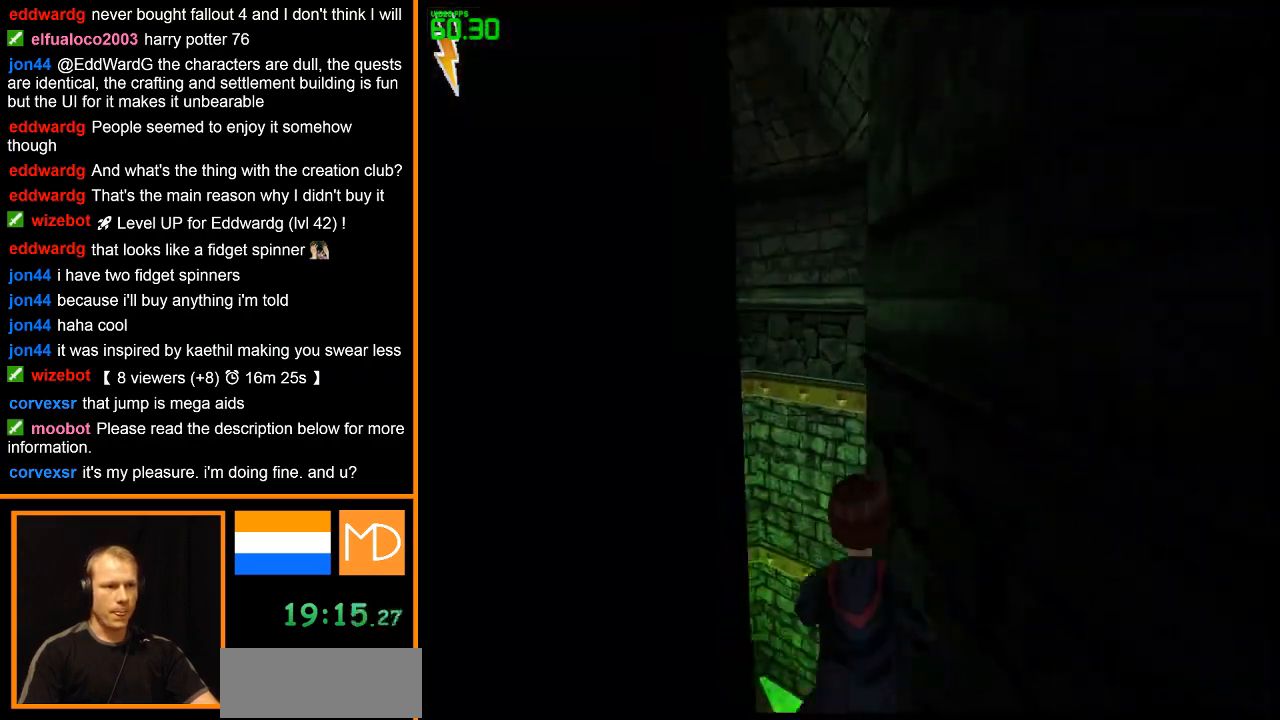
{"keys": ["d", "space", "w"], "mouse": [], "events": [[166, "space", "down"], [317, "d", "down"]]}
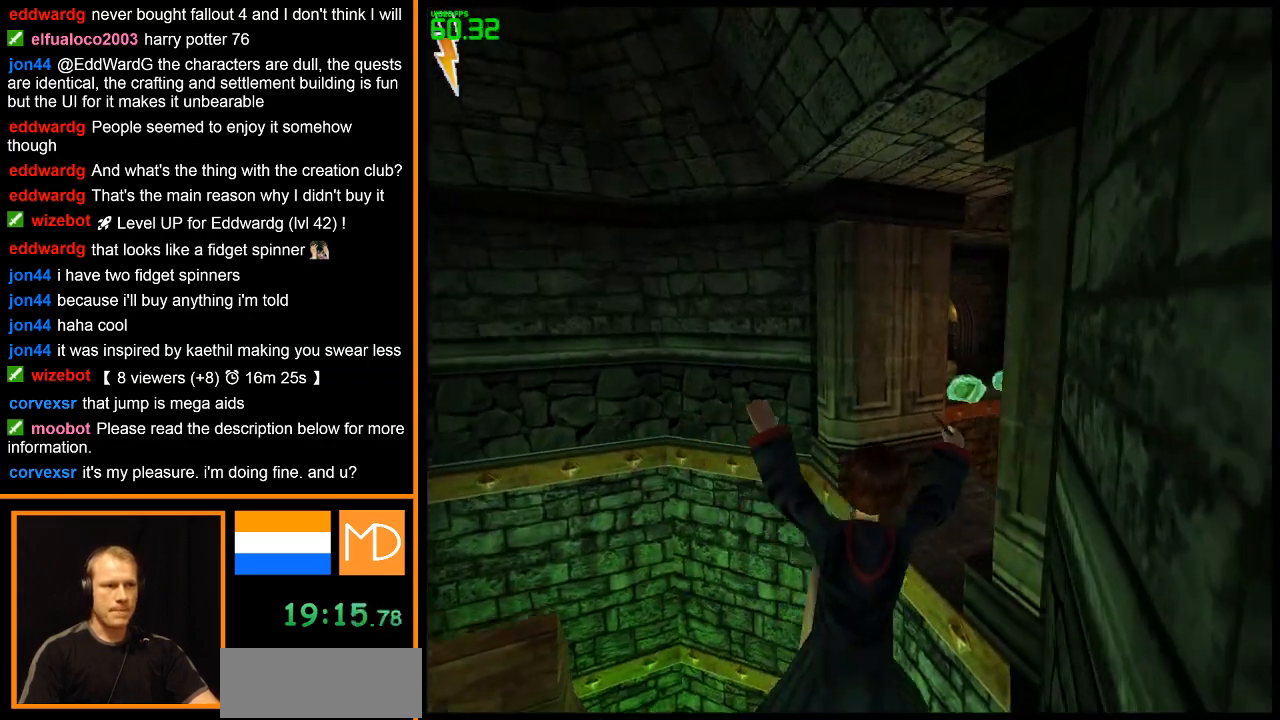
{"keys": ["d", "space", "w"], "mouse": [], "events": []}
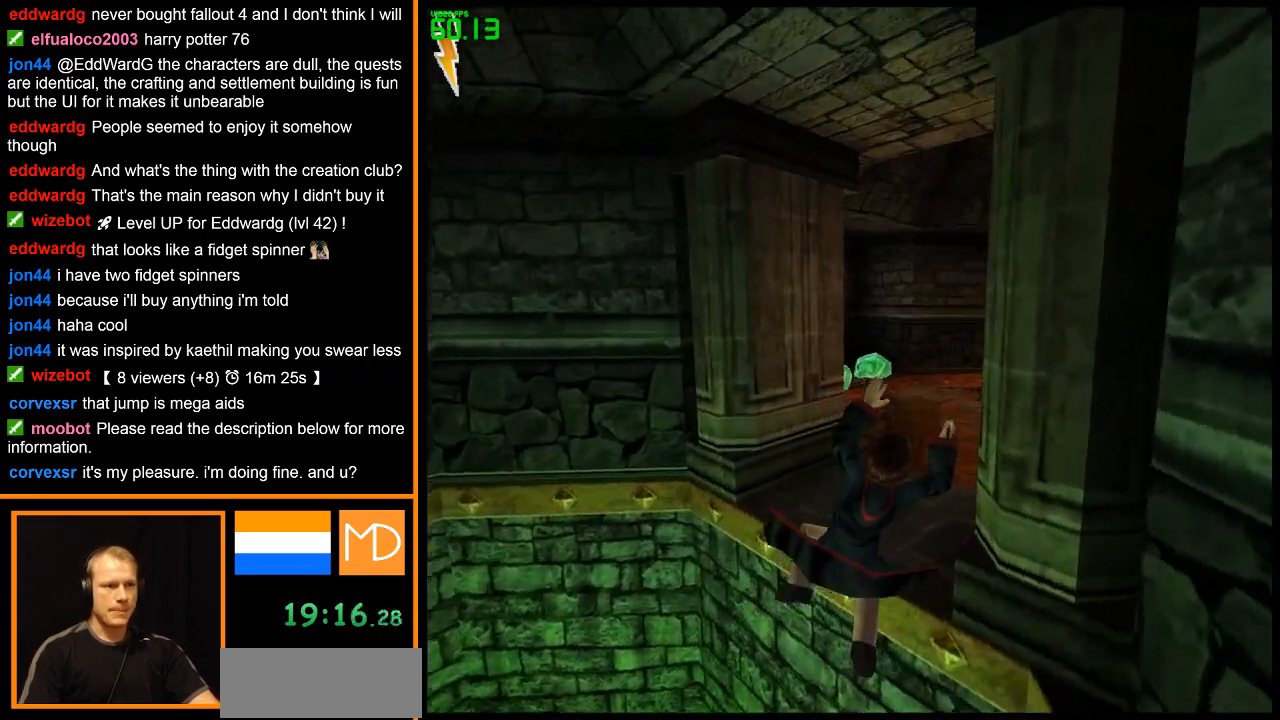
{"keys": ["d", "space", "w"], "mouse": [], "events": []}
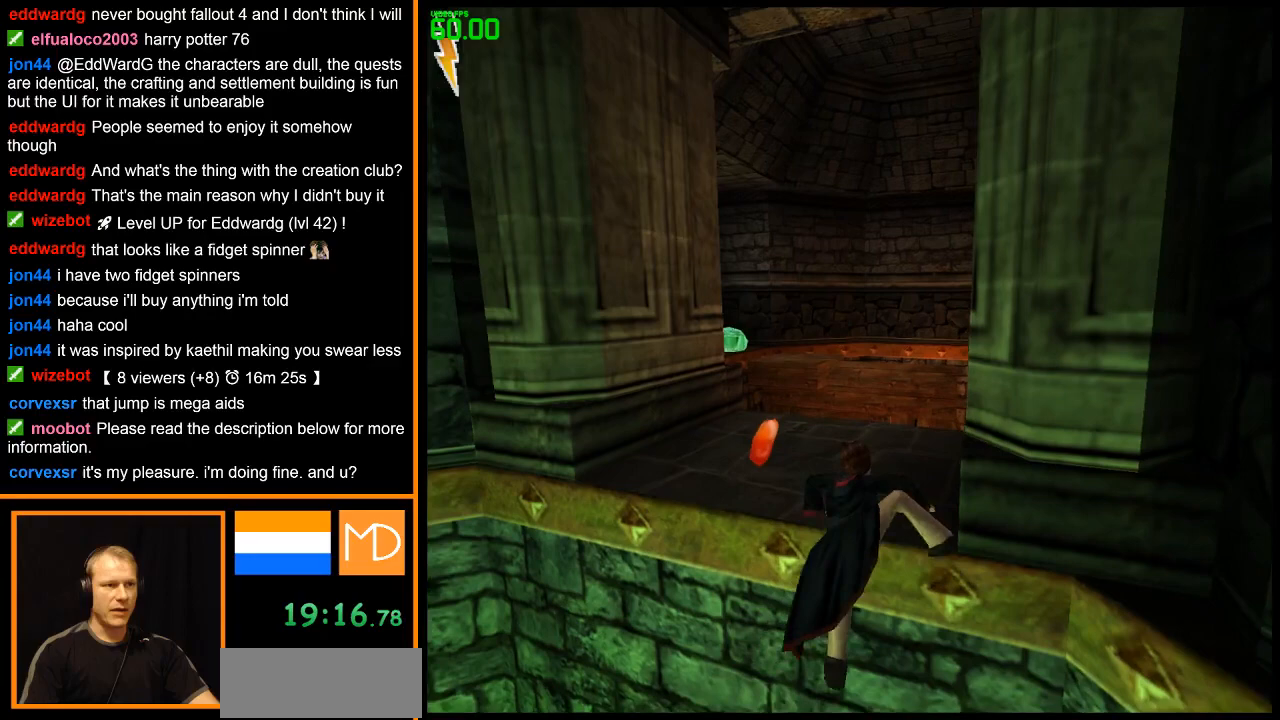
{"keys": ["w"], "mouse": [], "events": [[117, "space", "up"], [167, "d", "up"], [217, "w", "up"], [501, "w", "down"]]}
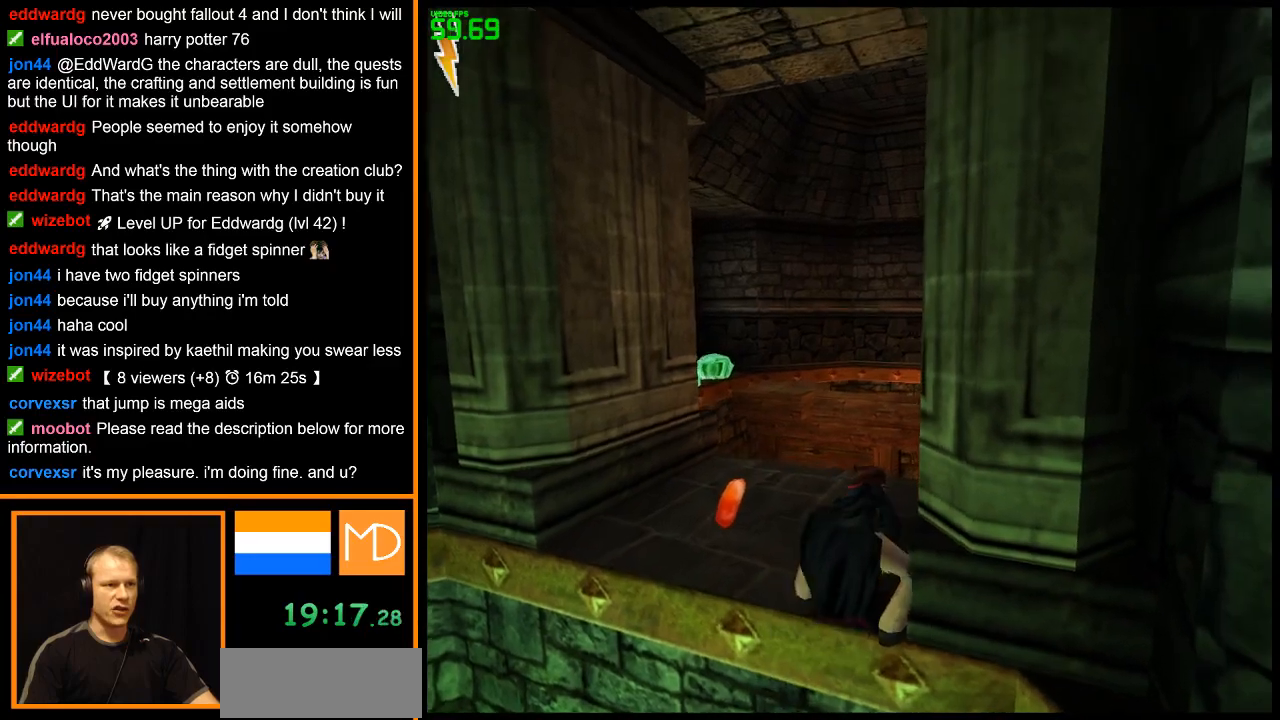
{"keys": [], "mouse": [], "events": [[33, "a", "down"], [417, "a", "up"], [467, "w", "up"]]}
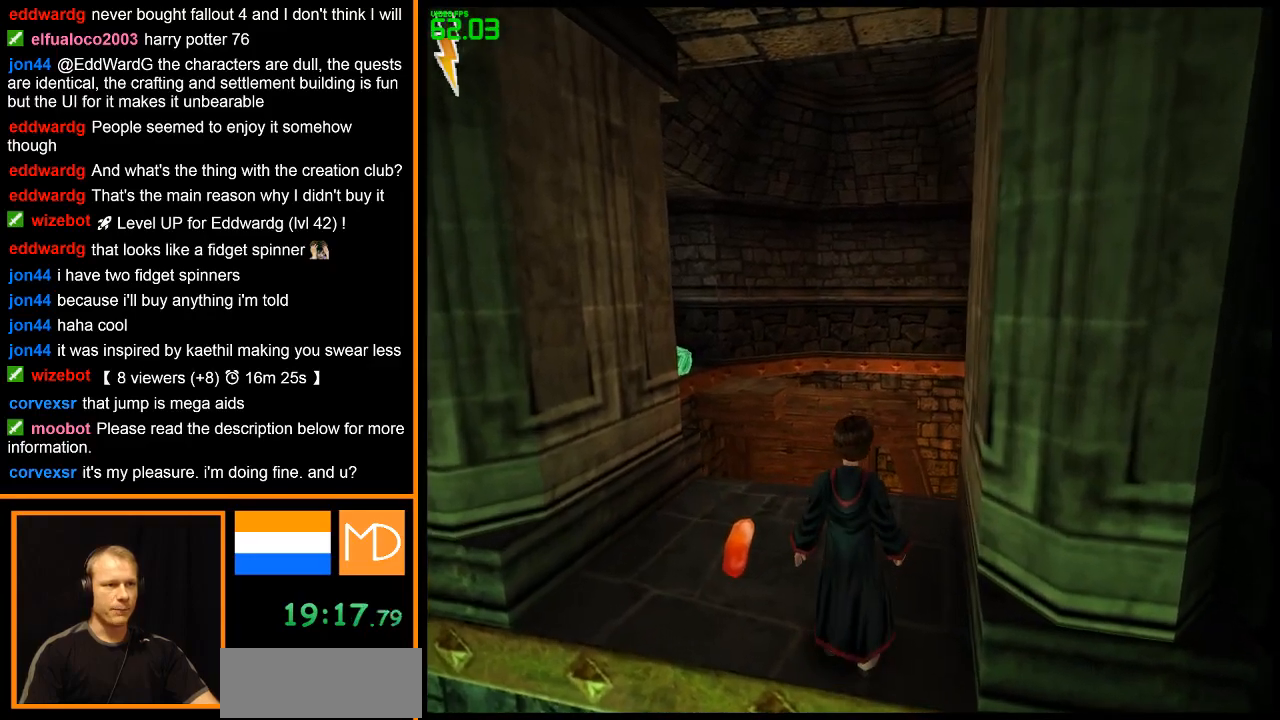
{"keys": [], "mouse": [], "events": [[100, "a", "down"], [100, "w", "down"], [334, "w", "up"], [434, "a", "up"]]}
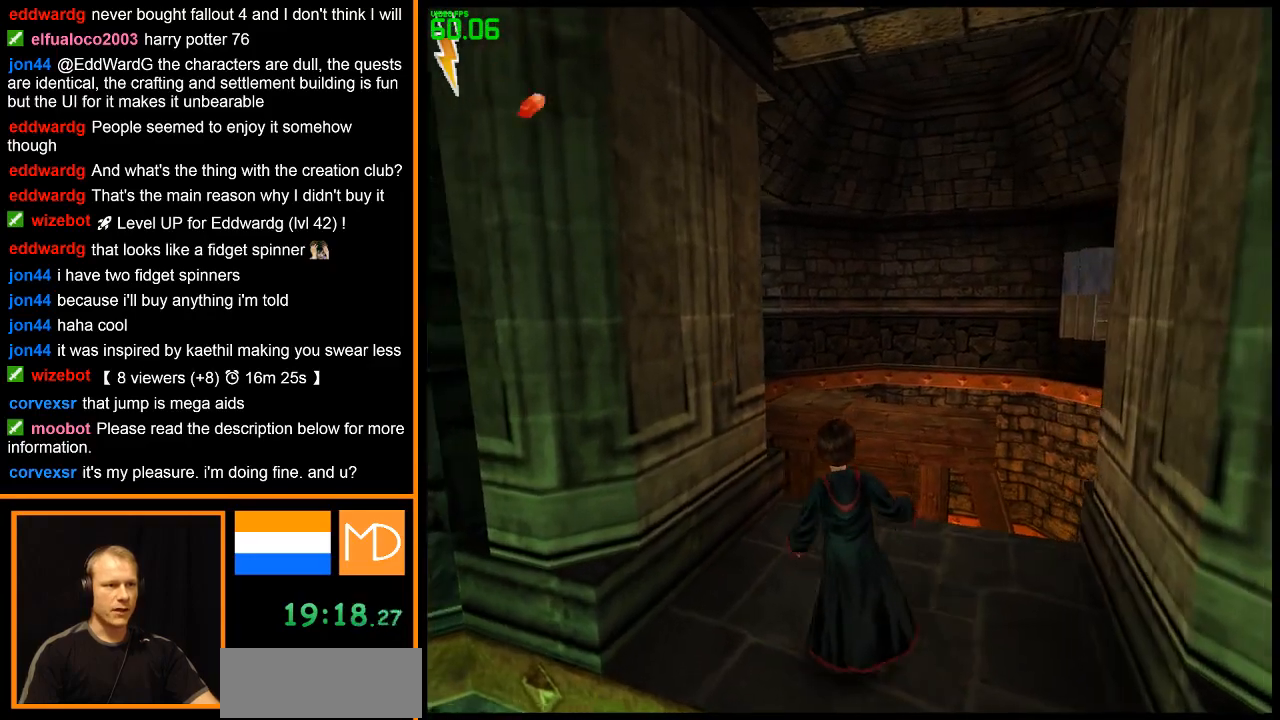
{"keys": [], "mouse": [], "events": []}
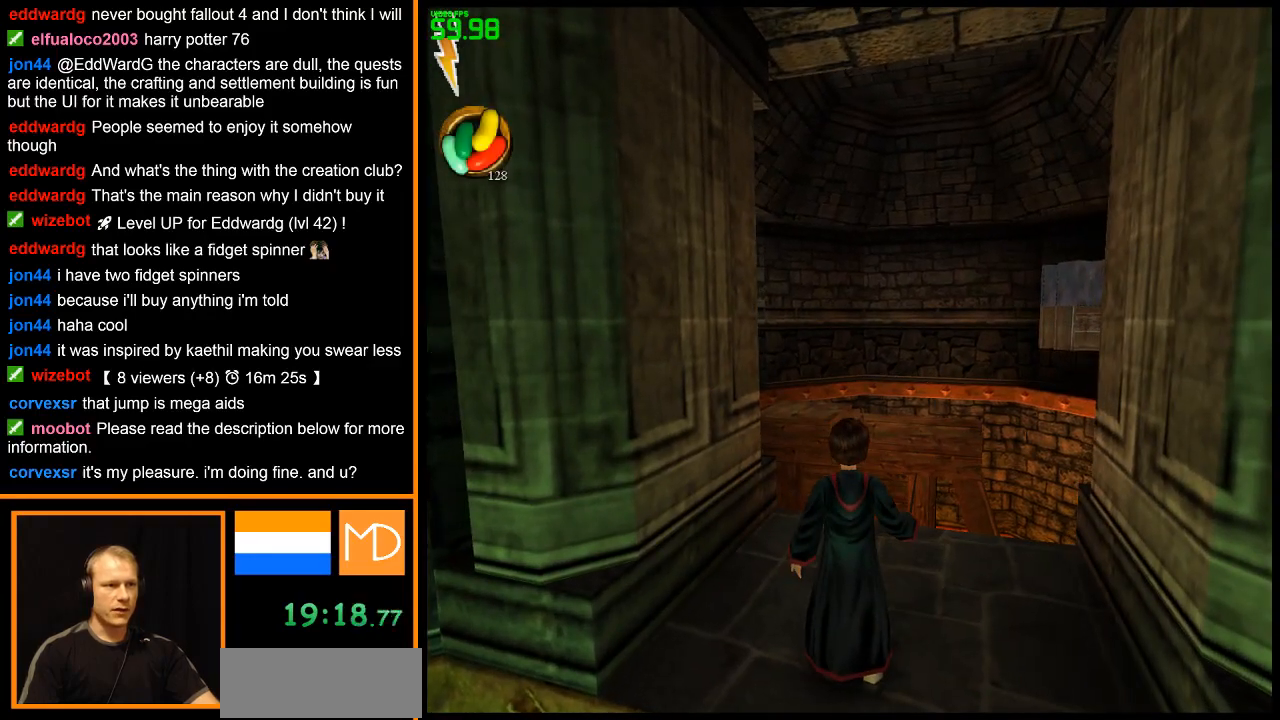
{"keys": [], "mouse": [], "events": [[234, "s", "down"], [317, "s", "up"], [467, "a", "down"], [501, "a", "up"]]}
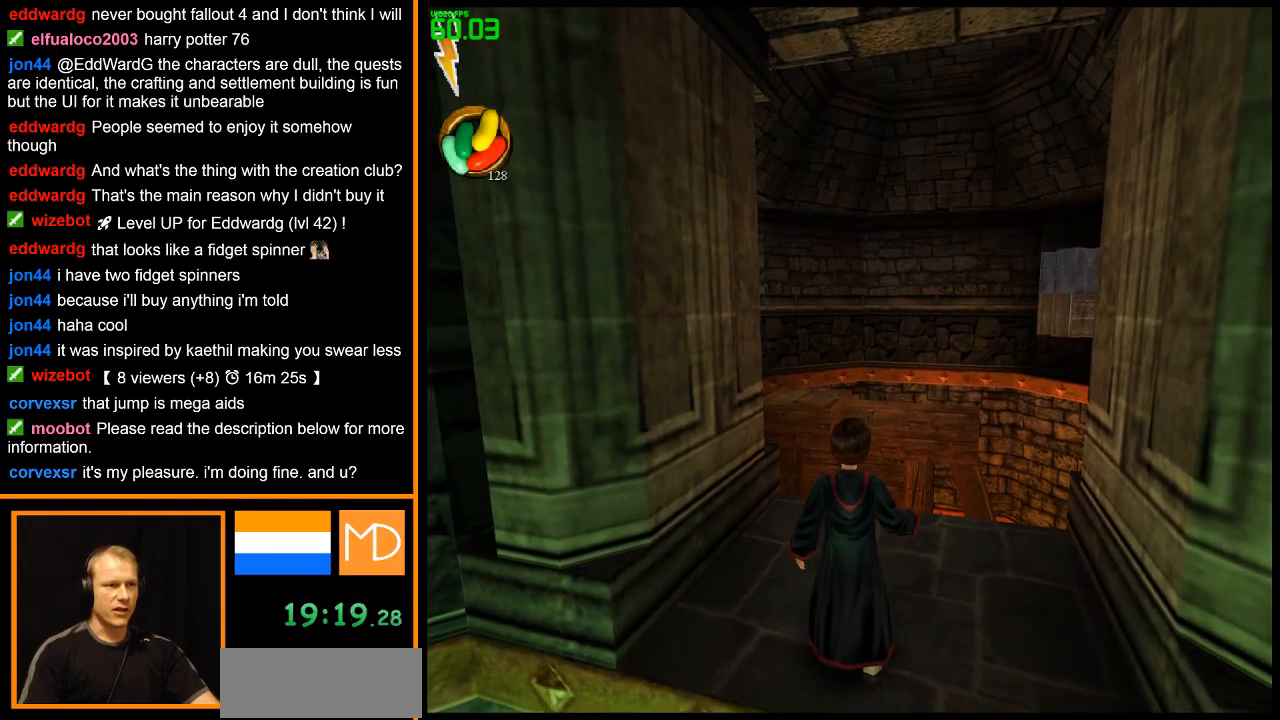
{"keys": [], "mouse": [], "events": [[200, "a", "down"], [250, "a", "up"], [383, "s", "down"], [433, "a", "down"], [433, "s", "up"], [450, "a", "up"]]}
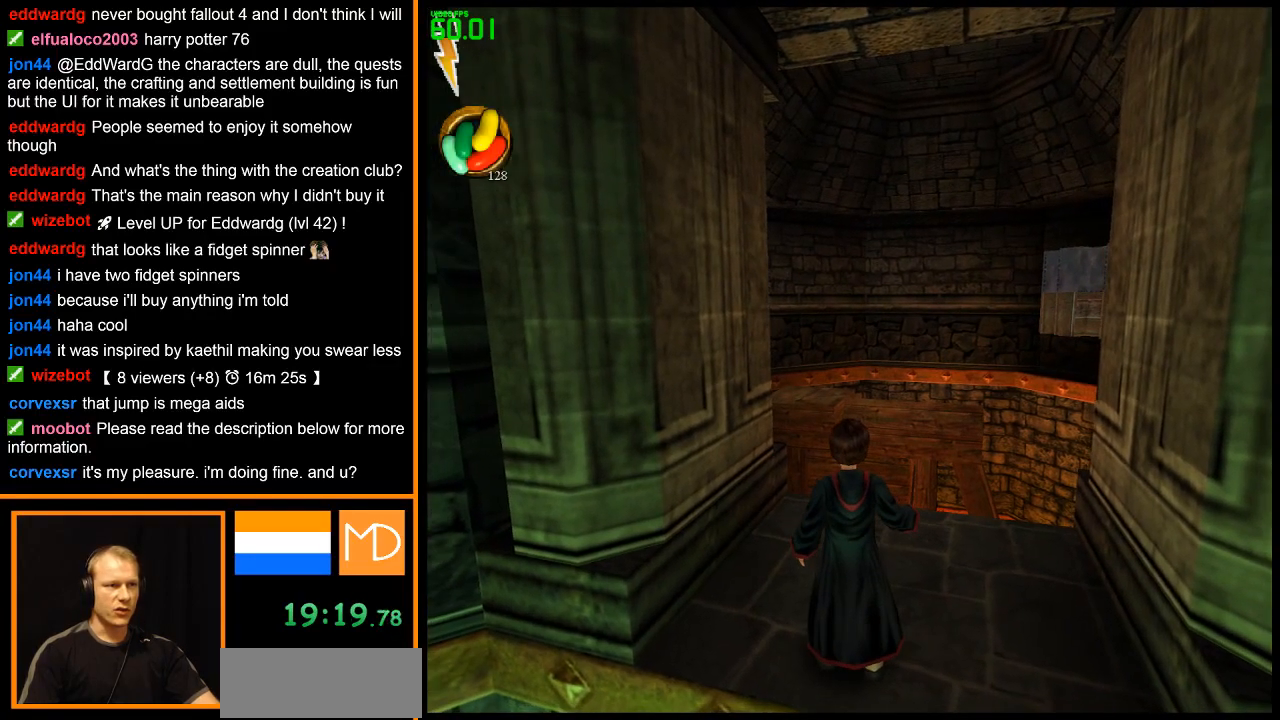
{"keys": [], "mouse": [], "events": [[250, "a", "down"], [300, "s", "down"], [350, "a", "up"], [350, "s", "up"]]}
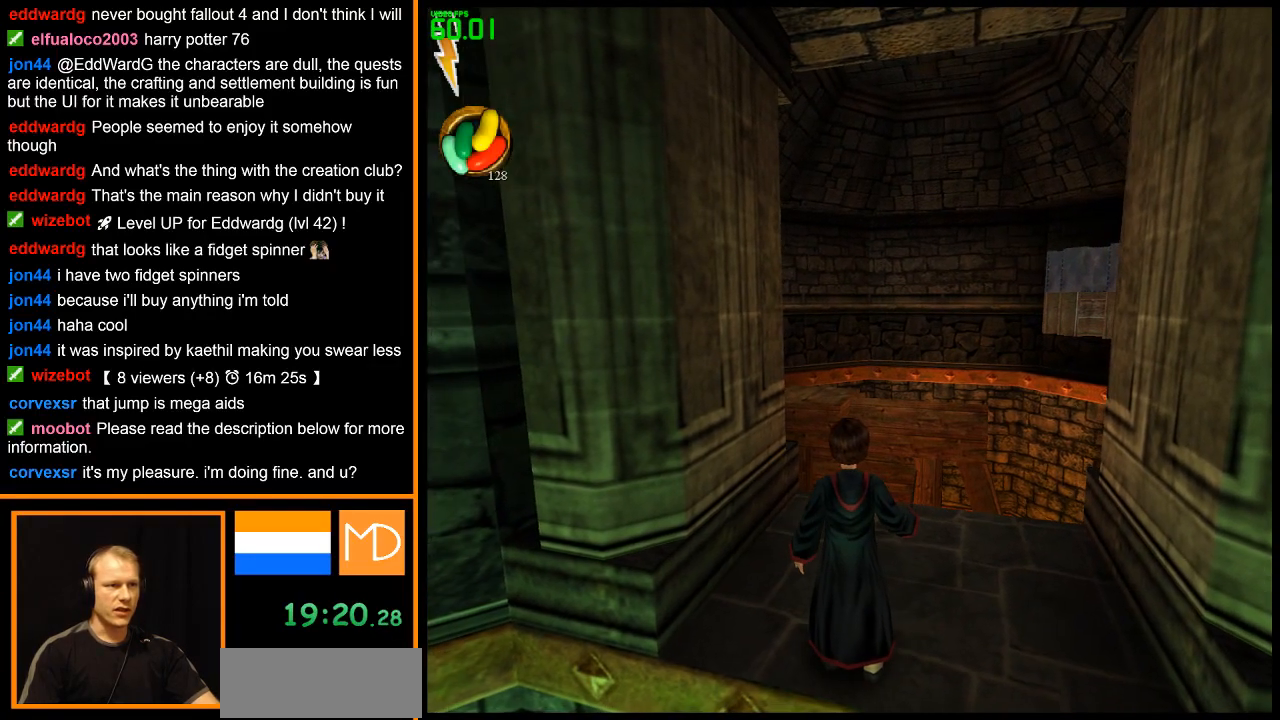
{"keys": [], "mouse": [], "events": []}
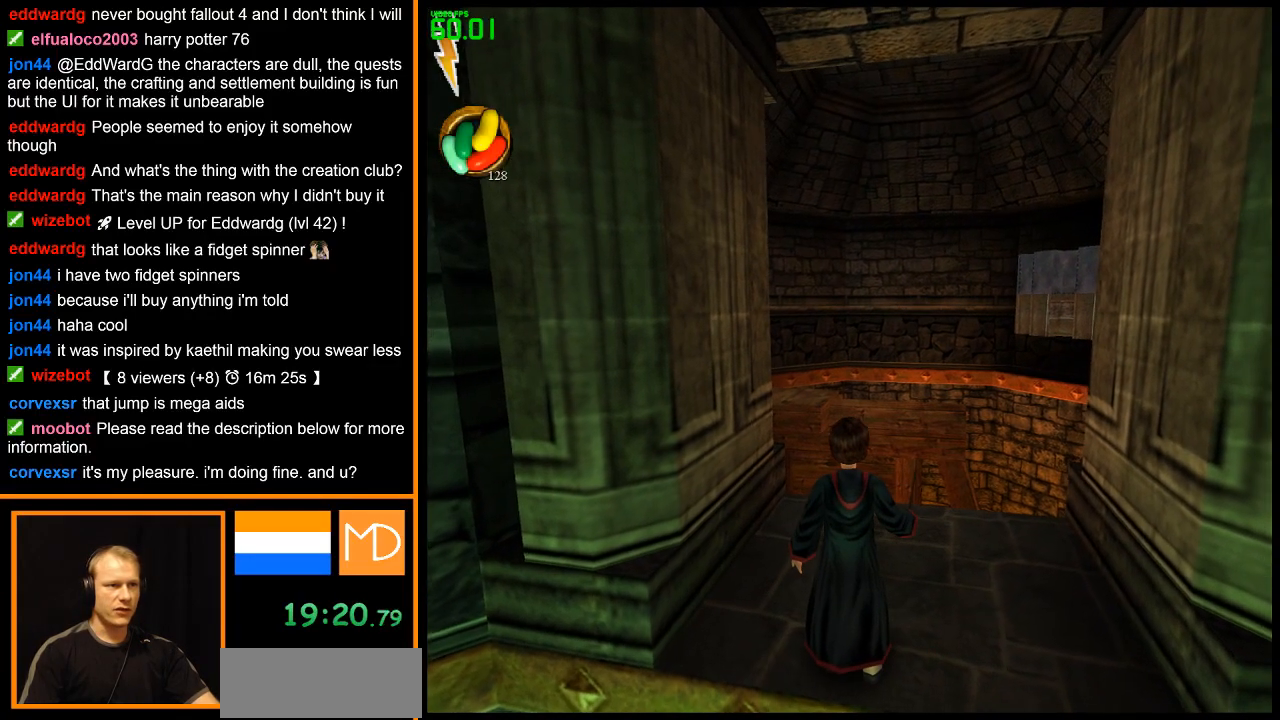
{"keys": [], "mouse": [], "events": []}
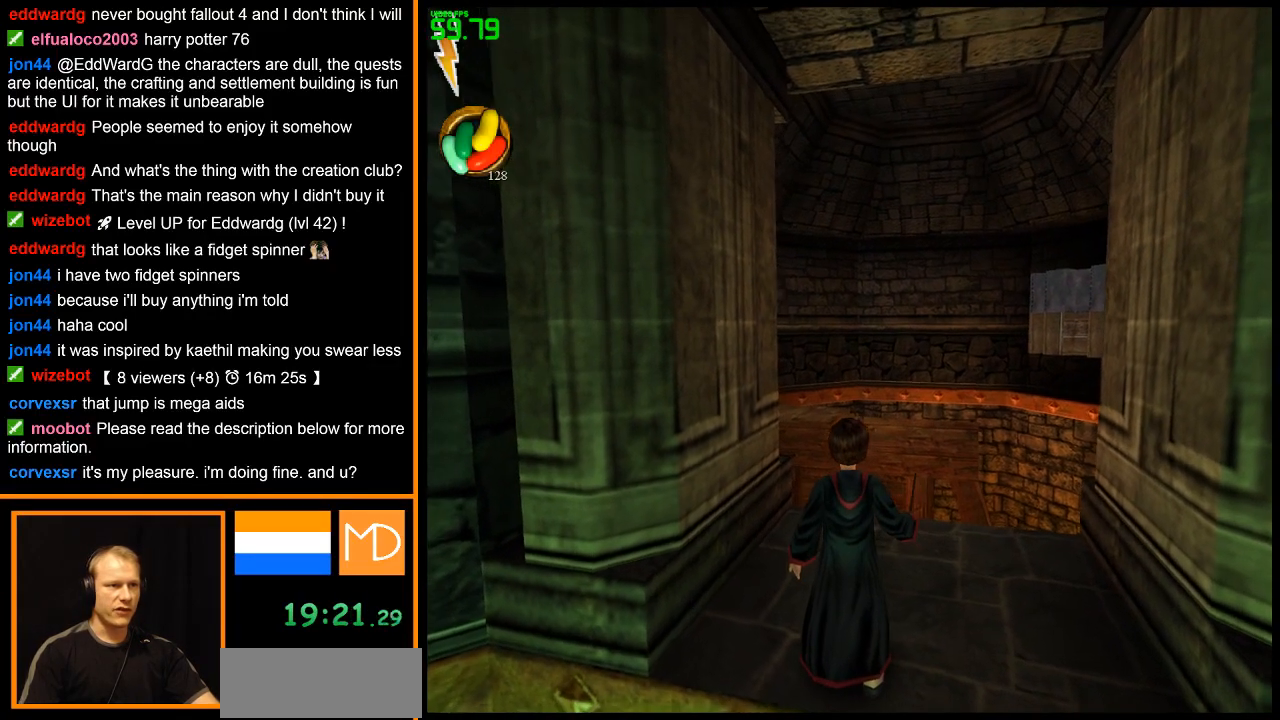
{"keys": [], "mouse": [], "events": []}
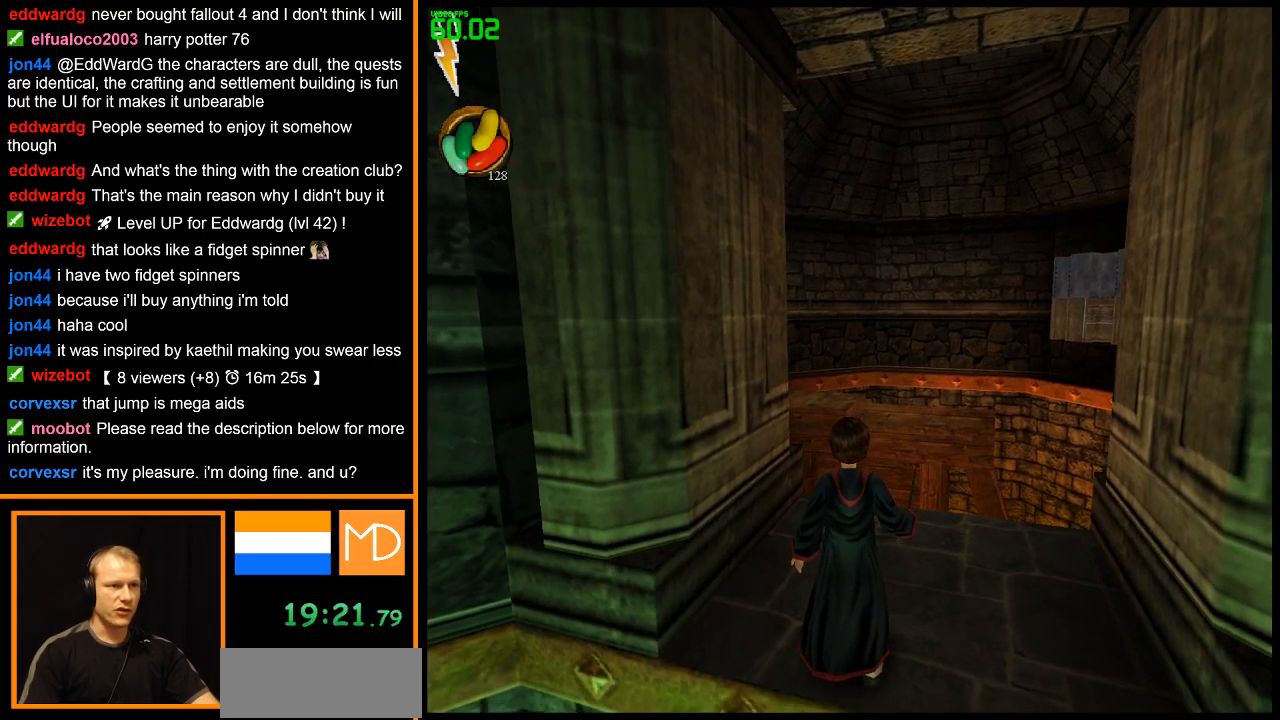
{"keys": [], "mouse": [], "events": []}
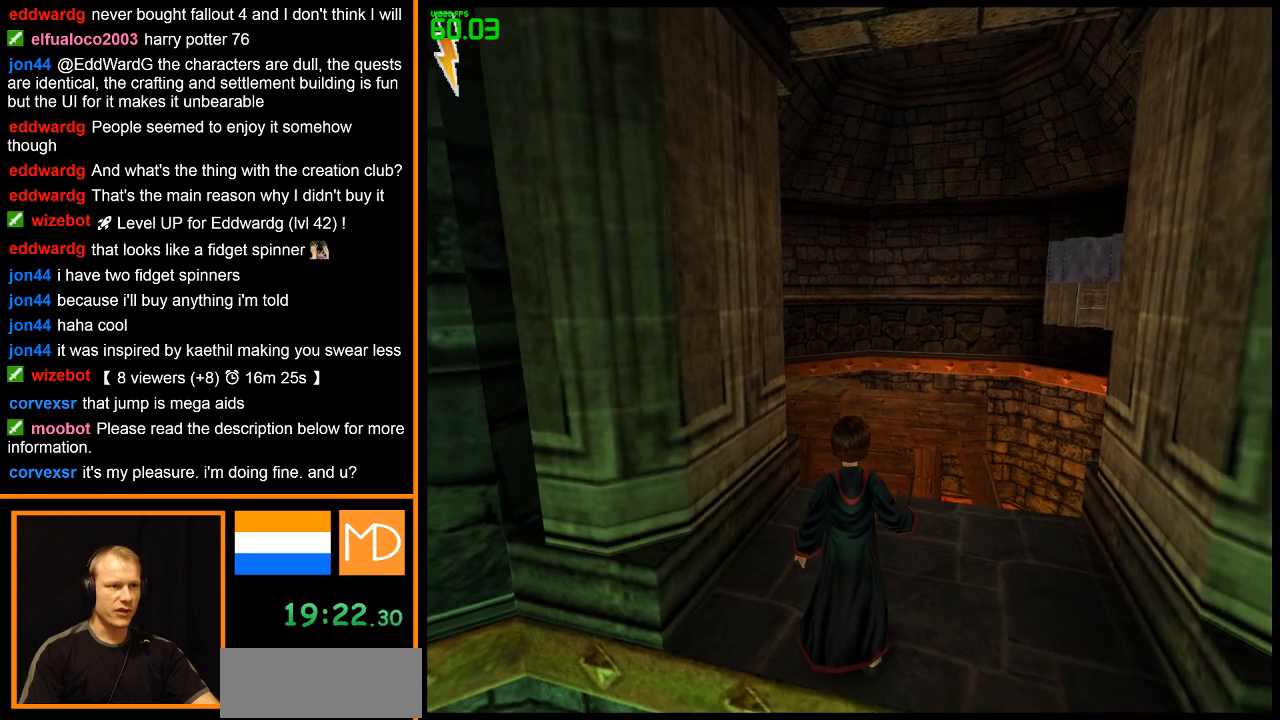
{"keys": [], "mouse": [], "events": [[116, "s", "down"], [267, "s", "up"]]}
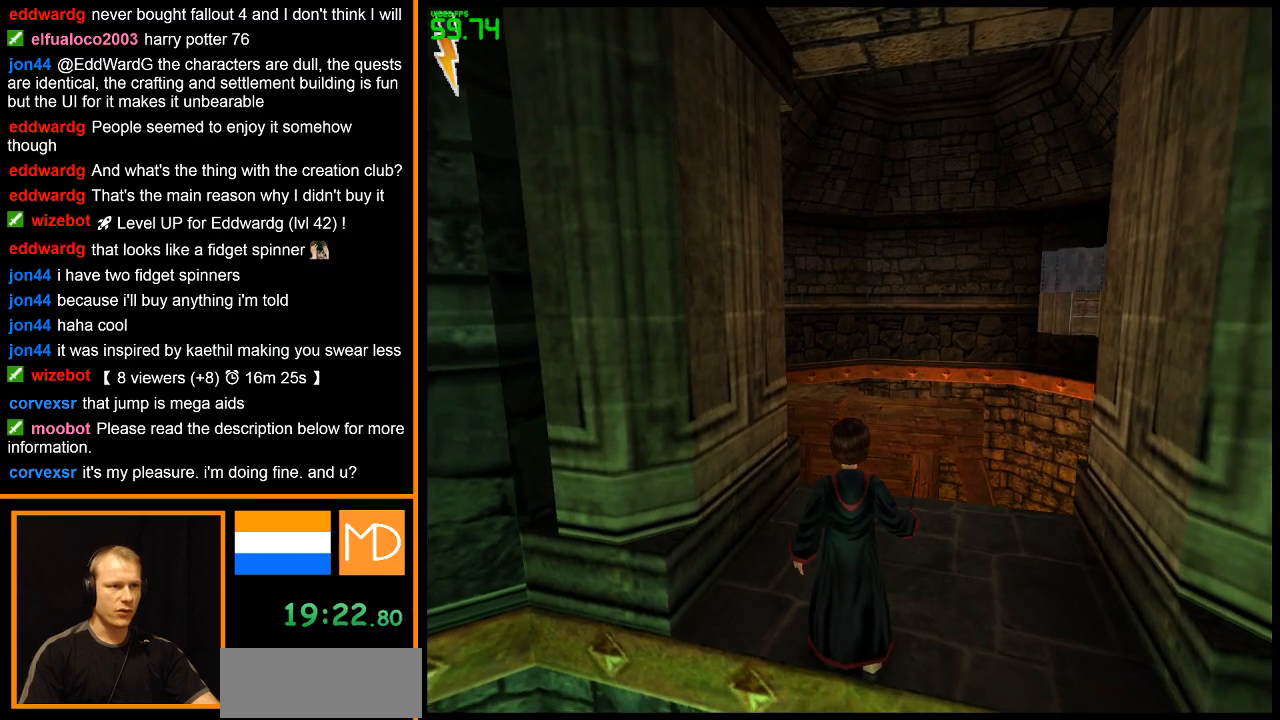
{"keys": [], "mouse": [], "events": []}
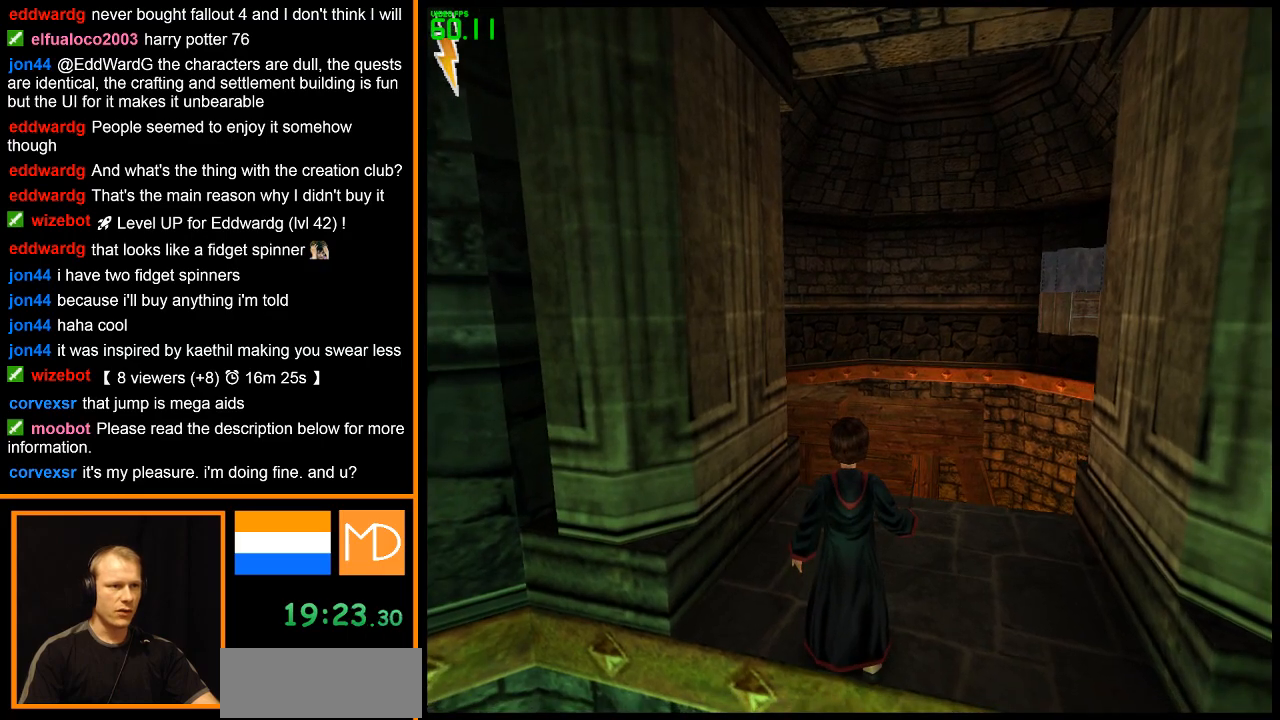
{"keys": ["e", "w"], "mouse": [], "events": [[100, "w", "down"], [150, "e", "down"]]}
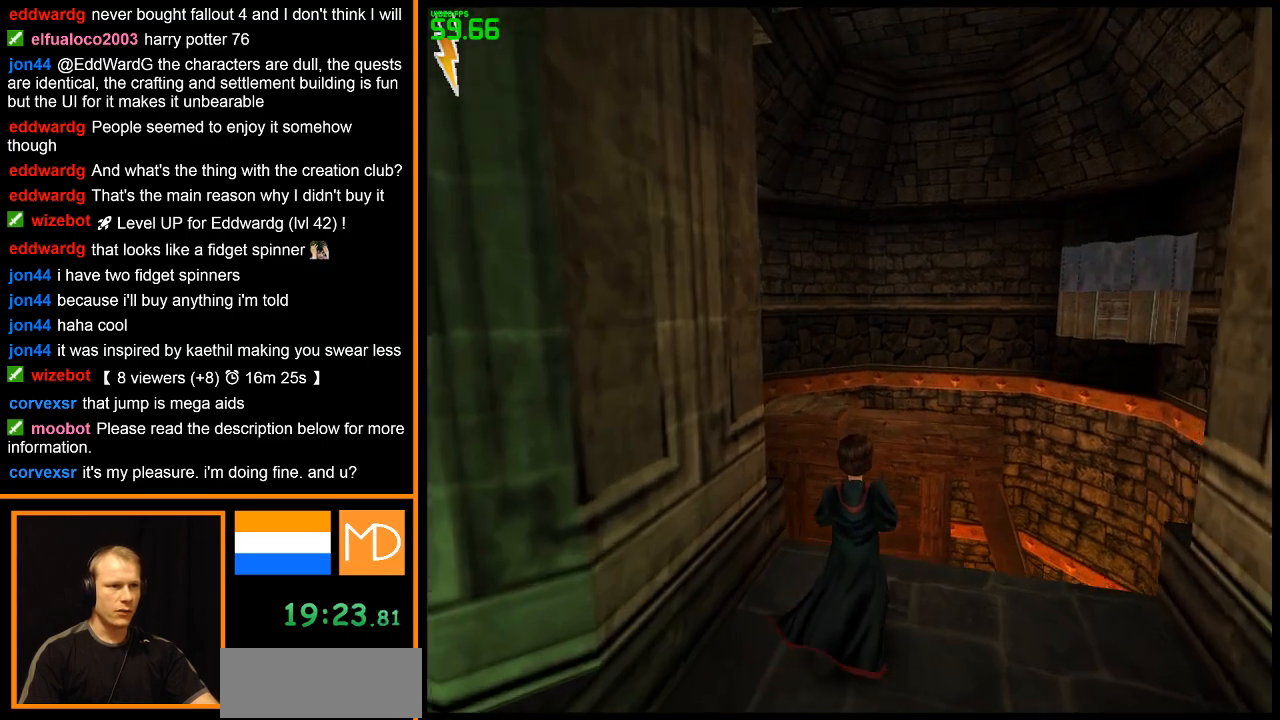
{"keys": ["e", "space", "w"], "mouse": [], "events": [[367, "space", "down"]]}
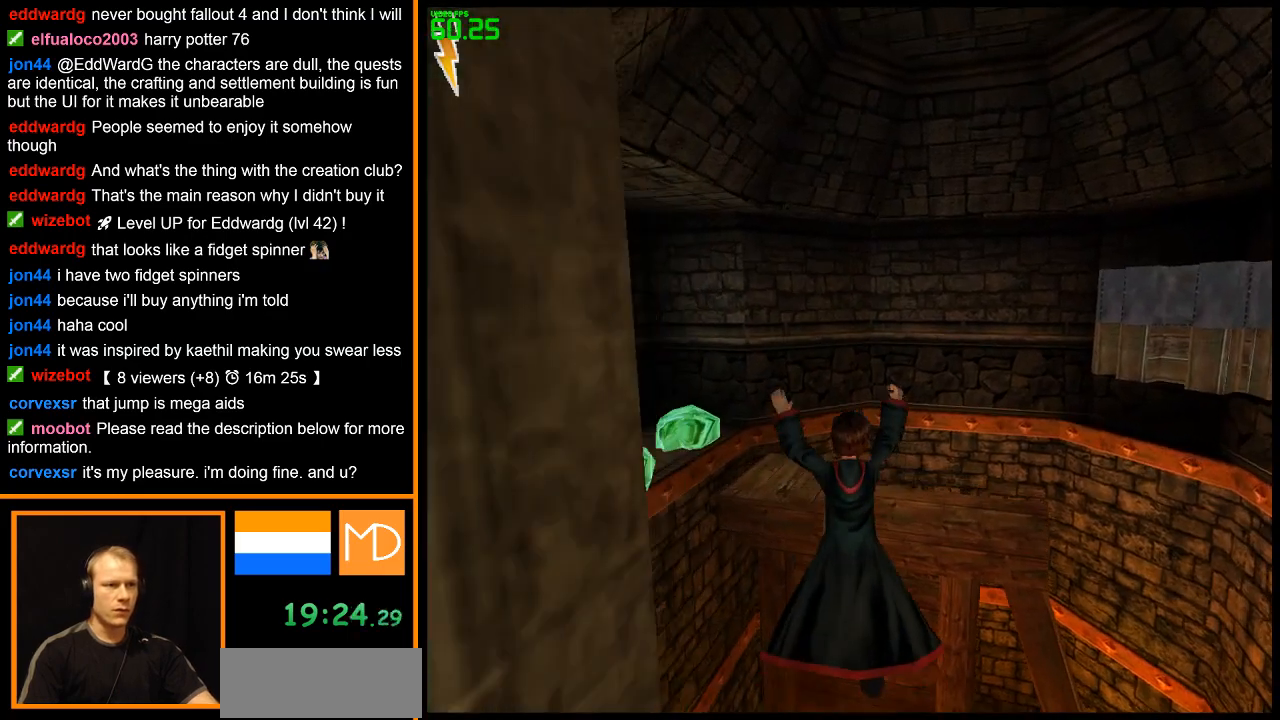
{"keys": ["e", "space", "w"], "mouse": ["left"], "events": [[233, "mouse_left", "down"]]}
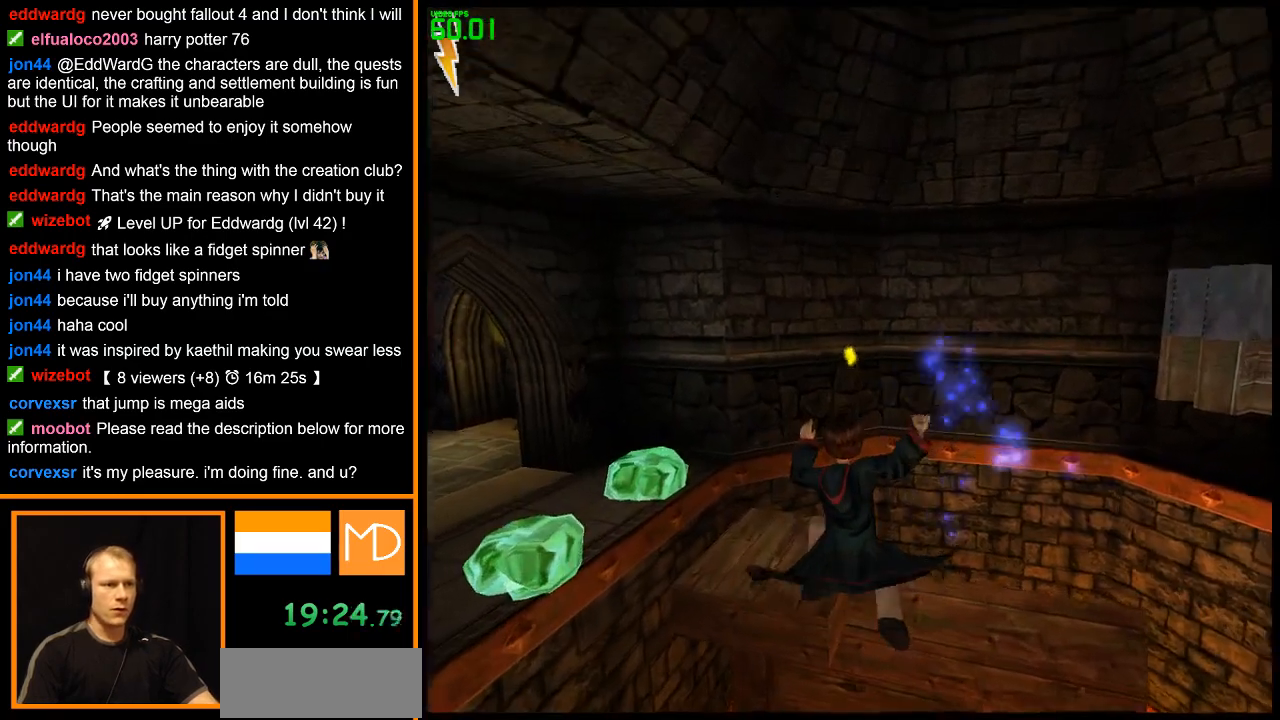
{"keys": ["e", "space", "w"], "mouse": ["left"], "events": []}
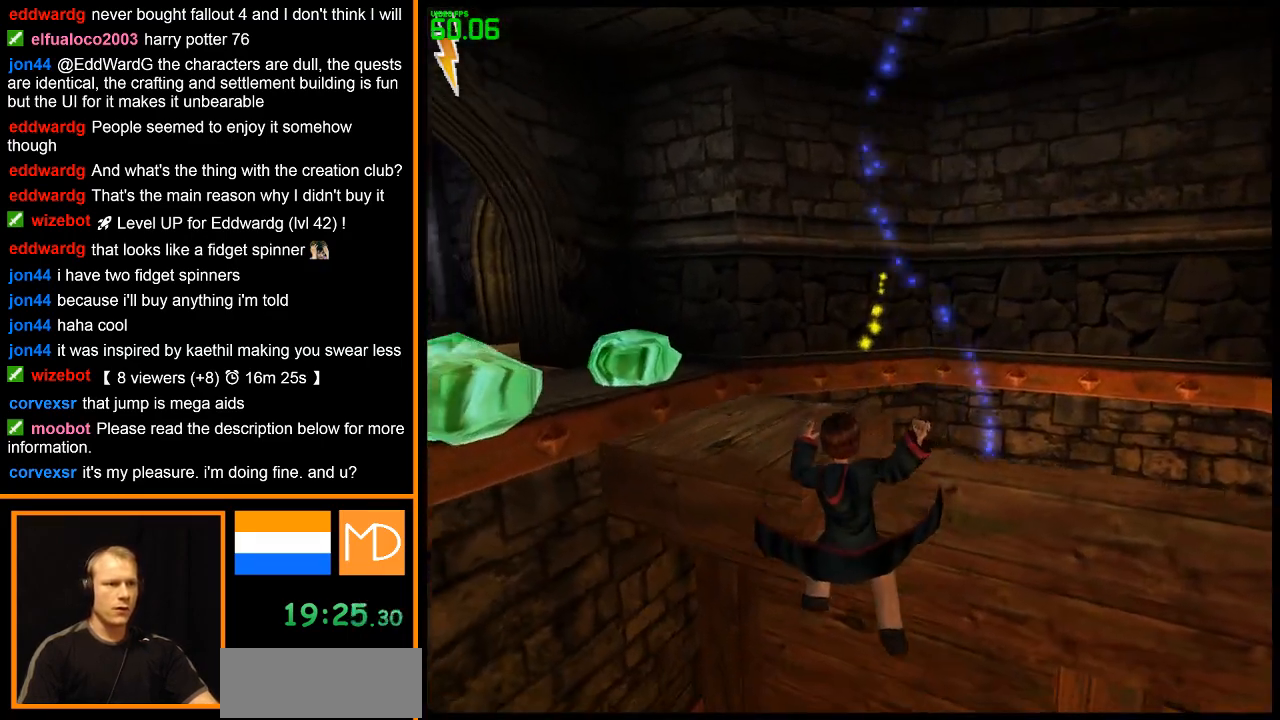
{"keys": ["w"], "mouse": [], "events": [[216, "mouse_left", "up"], [300, "space", "up"], [400, "e", "up"]]}
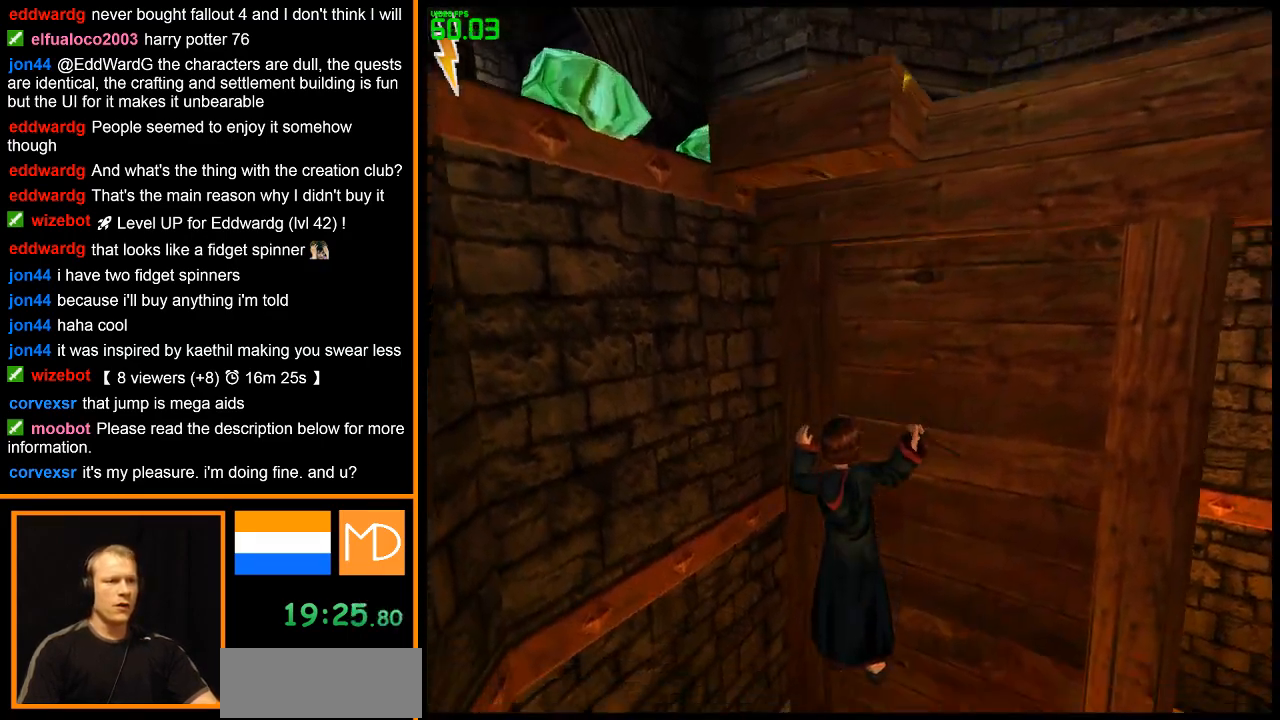
{"keys": ["w"], "mouse": [], "events": [[184, "a", "down"], [367, "a", "up"]]}
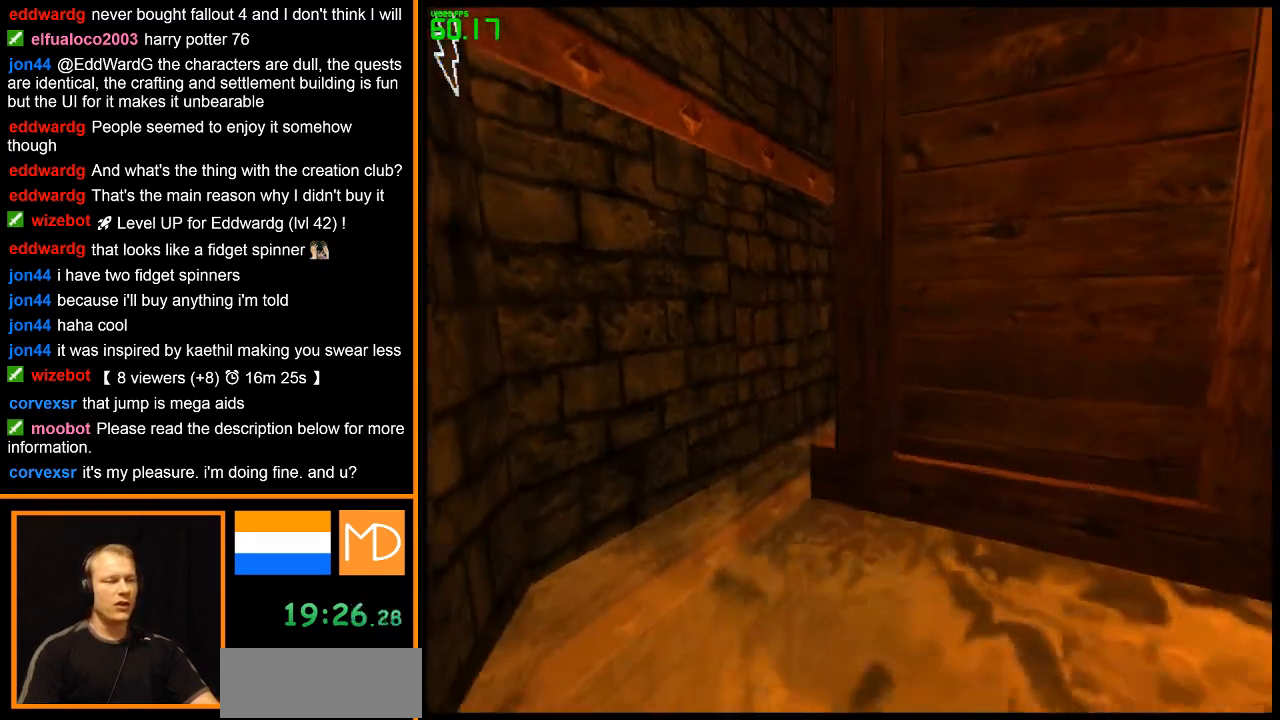
{"keys": ["w"], "mouse": [], "events": []}
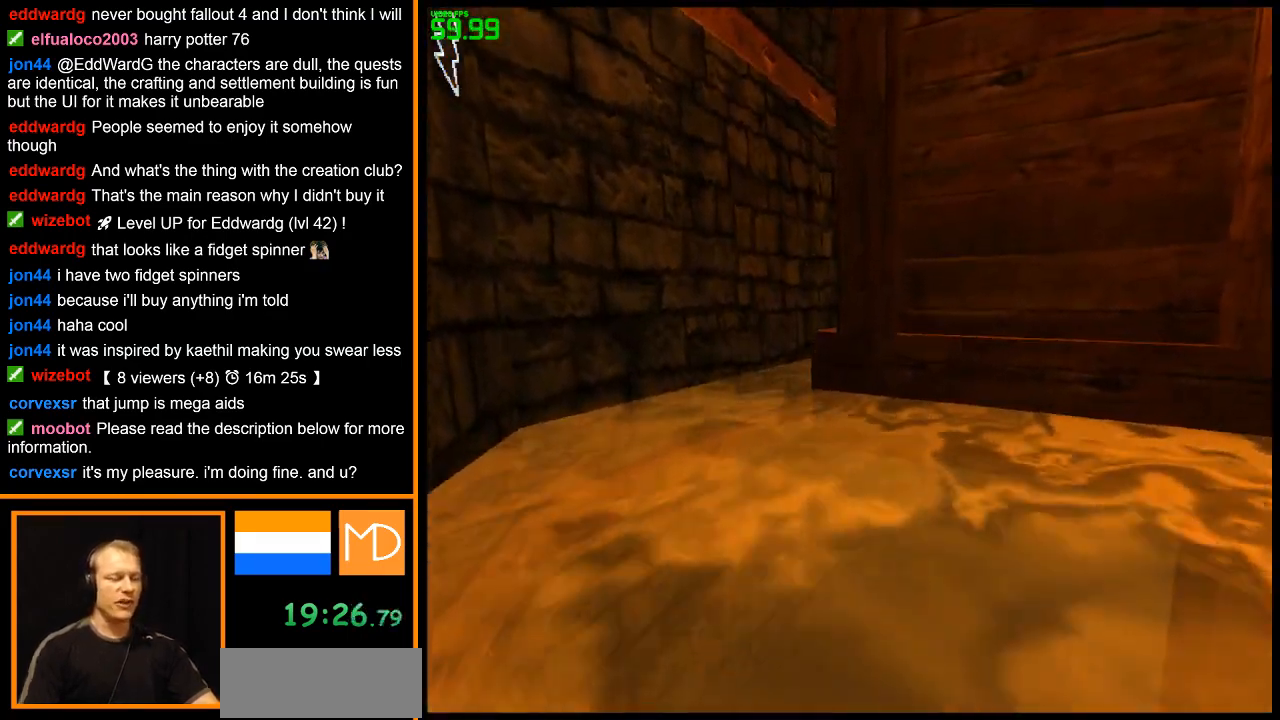
{"keys": [], "mouse": [], "events": [[217, "w", "up"]]}
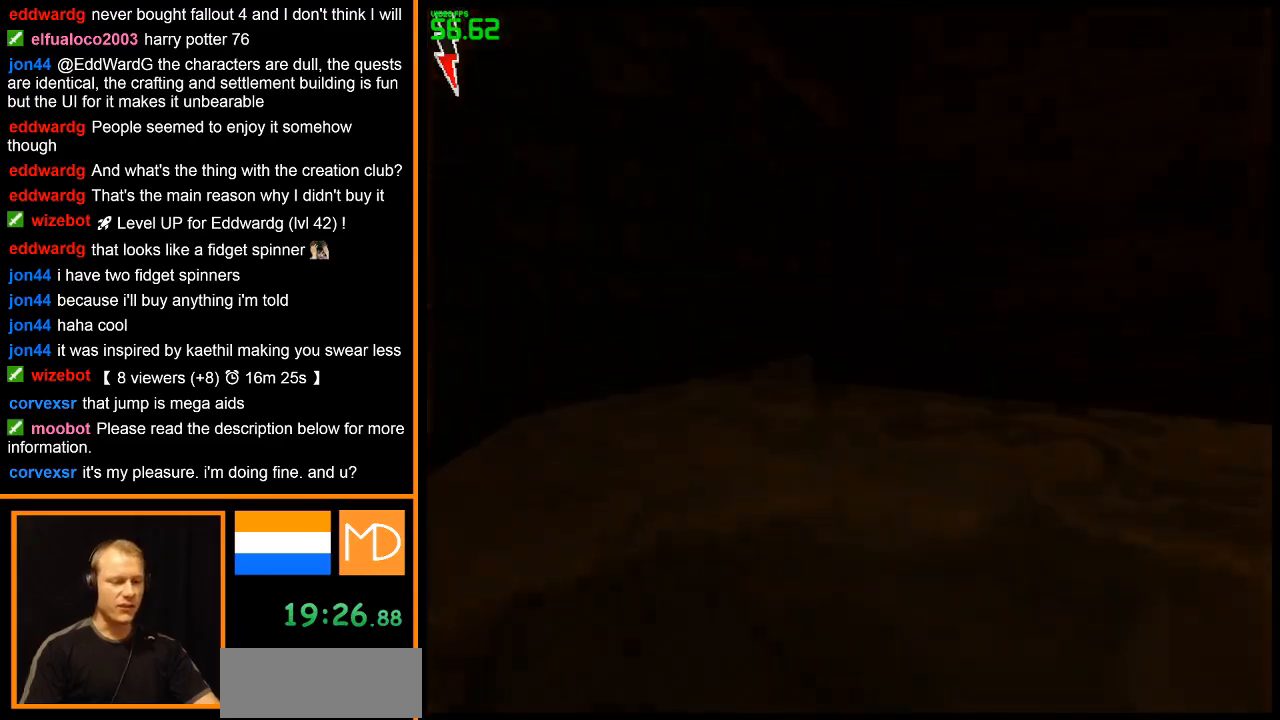
{"keys": [], "mouse": [], "events": []}
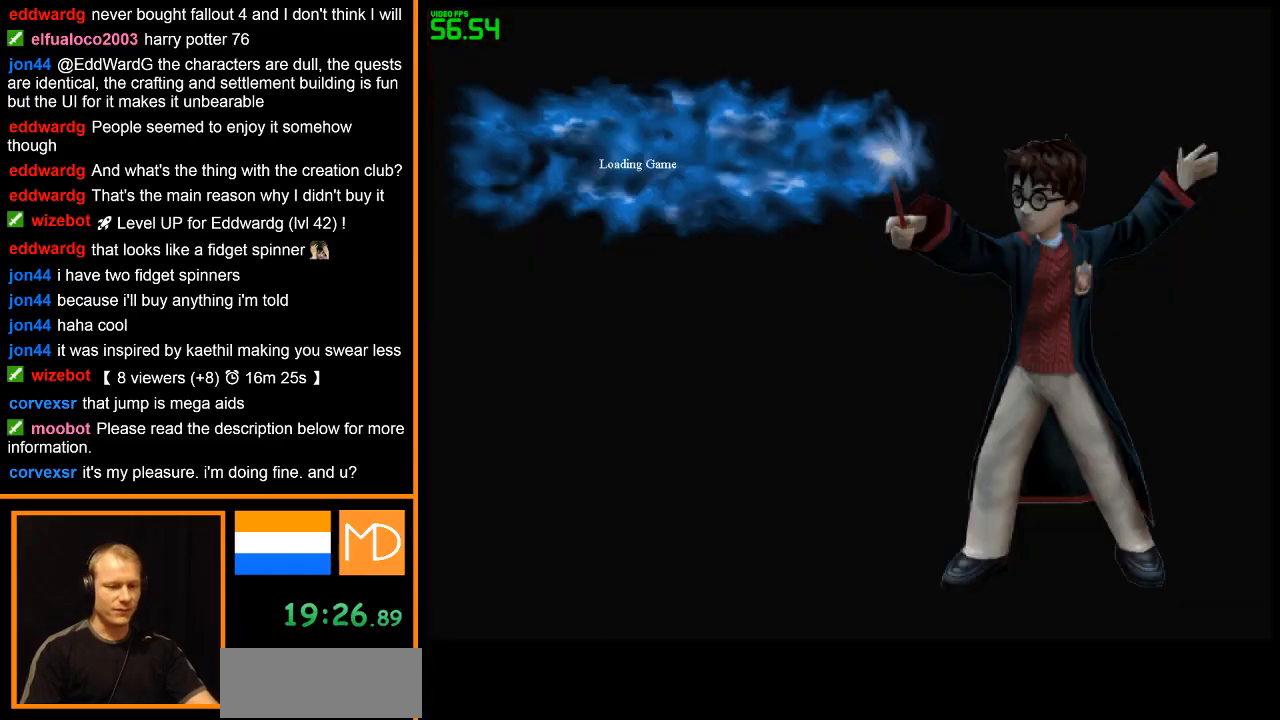
{"keys": [], "mouse": [], "events": []}